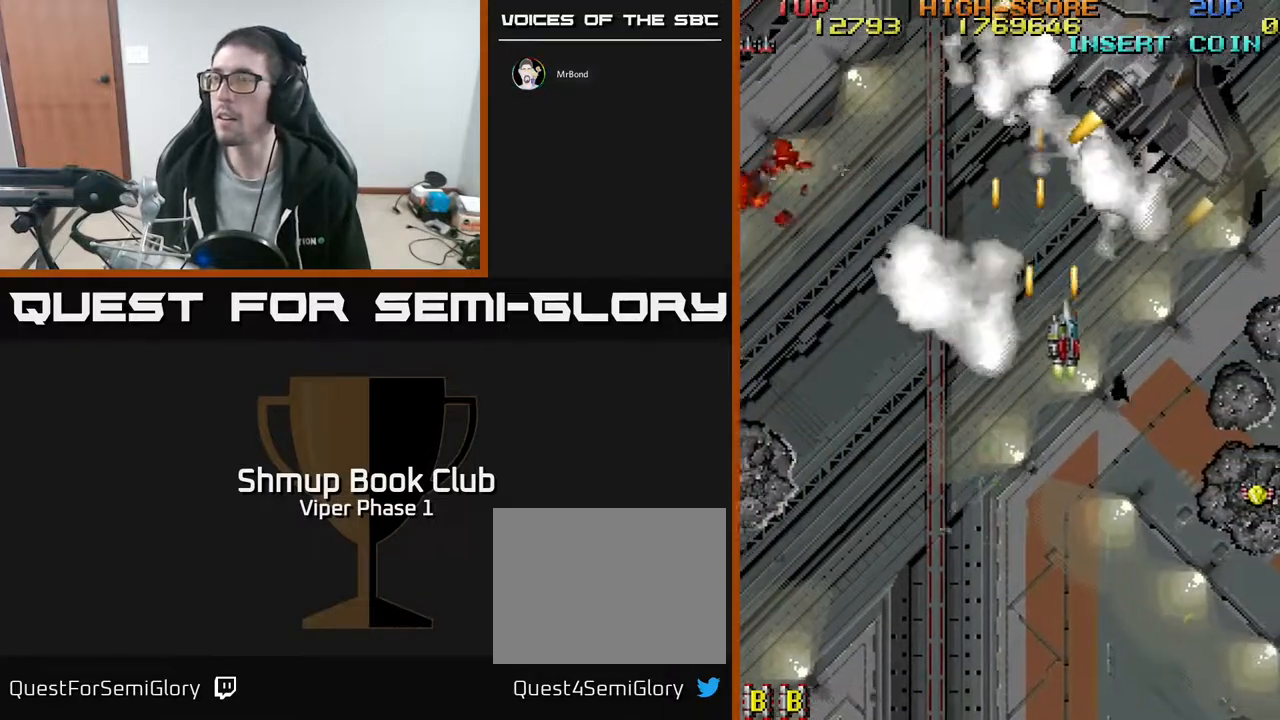
Gameplay with a controller (Xbox layout); each line is a JSON object with the inputs held at the frame after it. "events" lists button and stick changes between this image and that frame as [ms after this image, input, new state], when the widget could be followed in between. Not read: right_stick.
{"buttons": ["A", "DPAD_DOWN"], "left_stick": "center", "events": [[400, "DPAD_RIGHT", "up"], [417, "DPAD_UP", "up"], [483, "DPAD_DOWN", "down"]]}
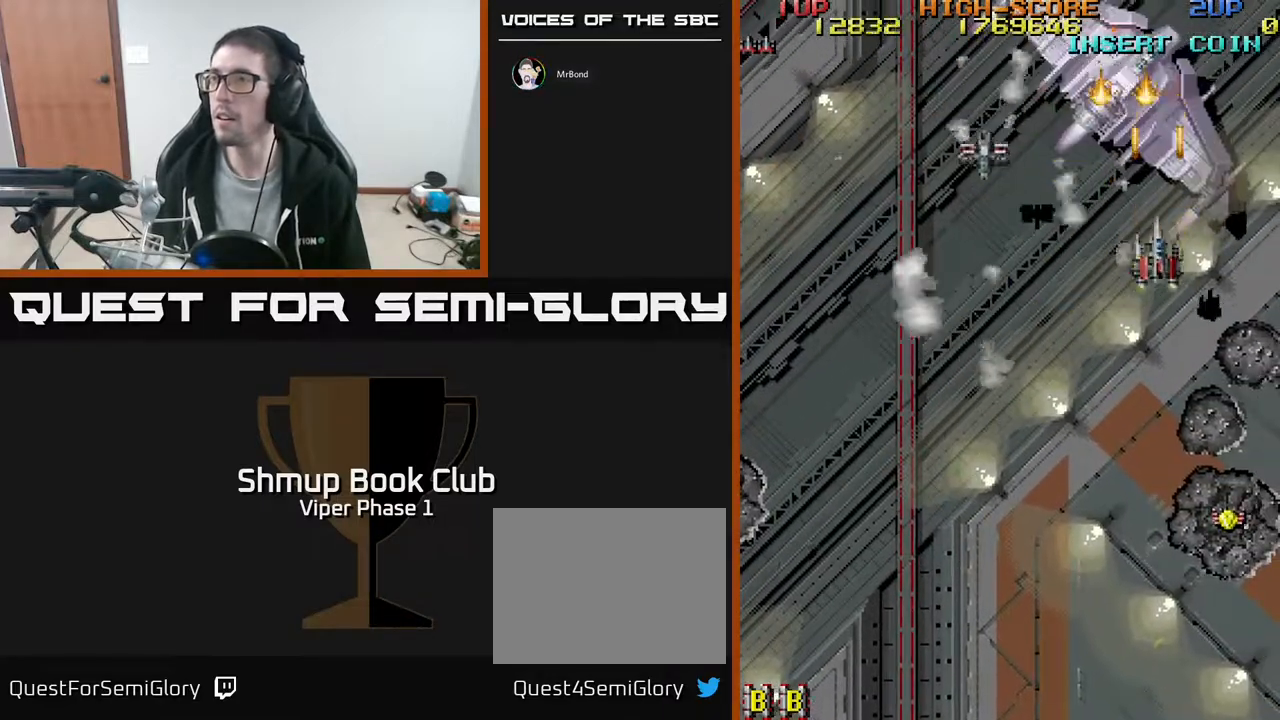
{"buttons": ["A", "DPAD_DOWN", "DPAD_RIGHT"], "left_stick": "center", "events": [[150, "DPAD_LEFT", "down"], [383, "DPAD_LEFT", "up"], [433, "DPAD_RIGHT", "down"]]}
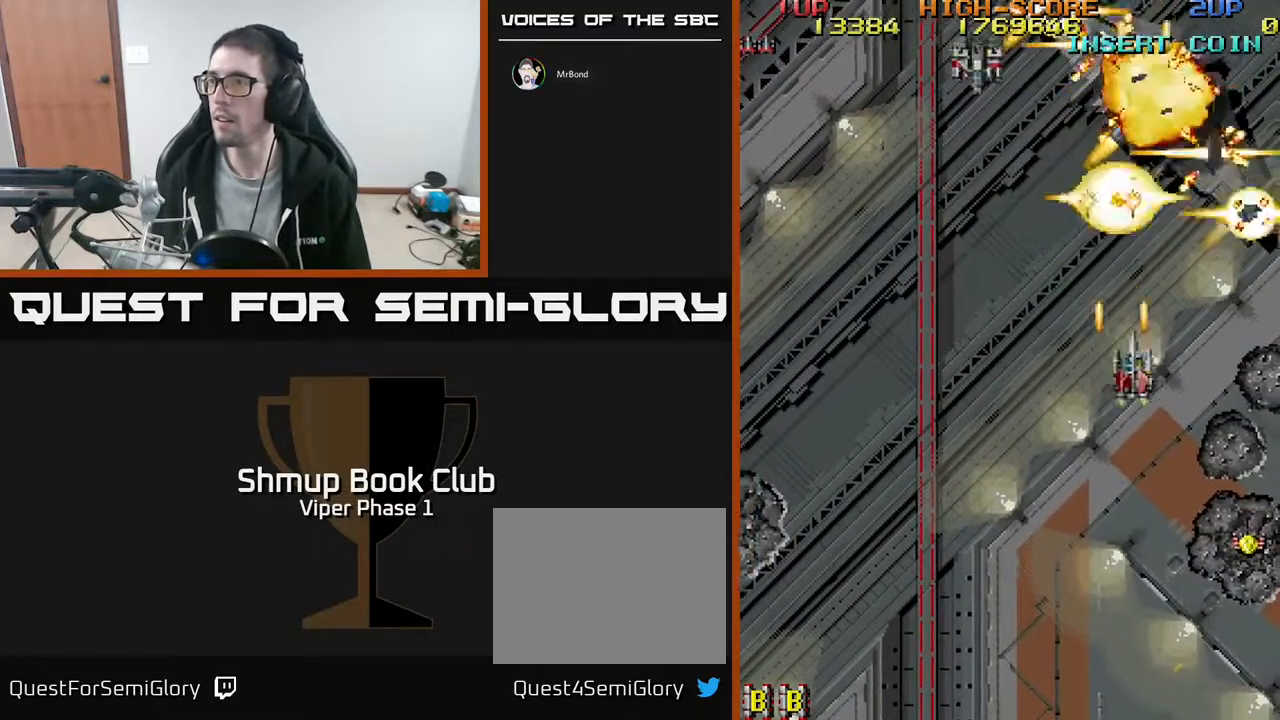
{"buttons": ["A", "DPAD_DOWN"], "left_stick": "center", "events": [[200, "DPAD_RIGHT", "up"], [250, "DPAD_LEFT", "down"], [500, "DPAD_LEFT", "up"]]}
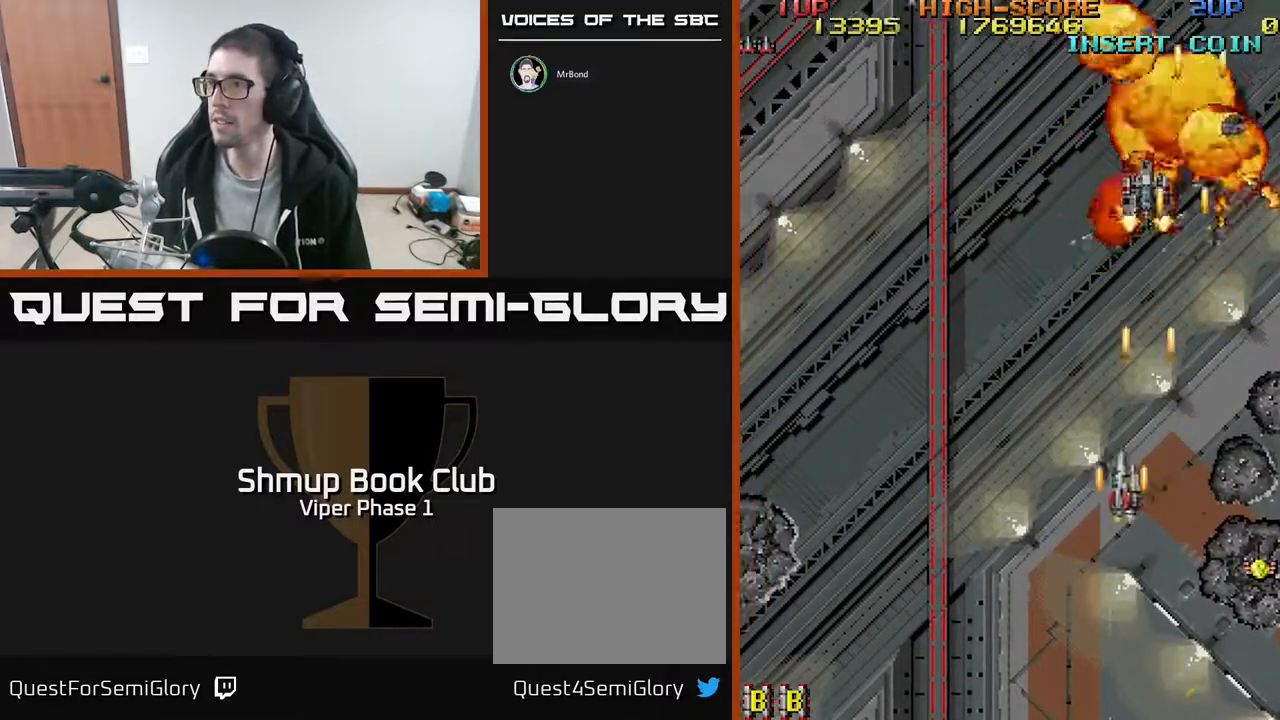
{"buttons": ["A", "DPAD_DOWN"], "left_stick": "center", "events": [[67, "DPAD_RIGHT", "down"], [483, "DPAD_RIGHT", "up"]]}
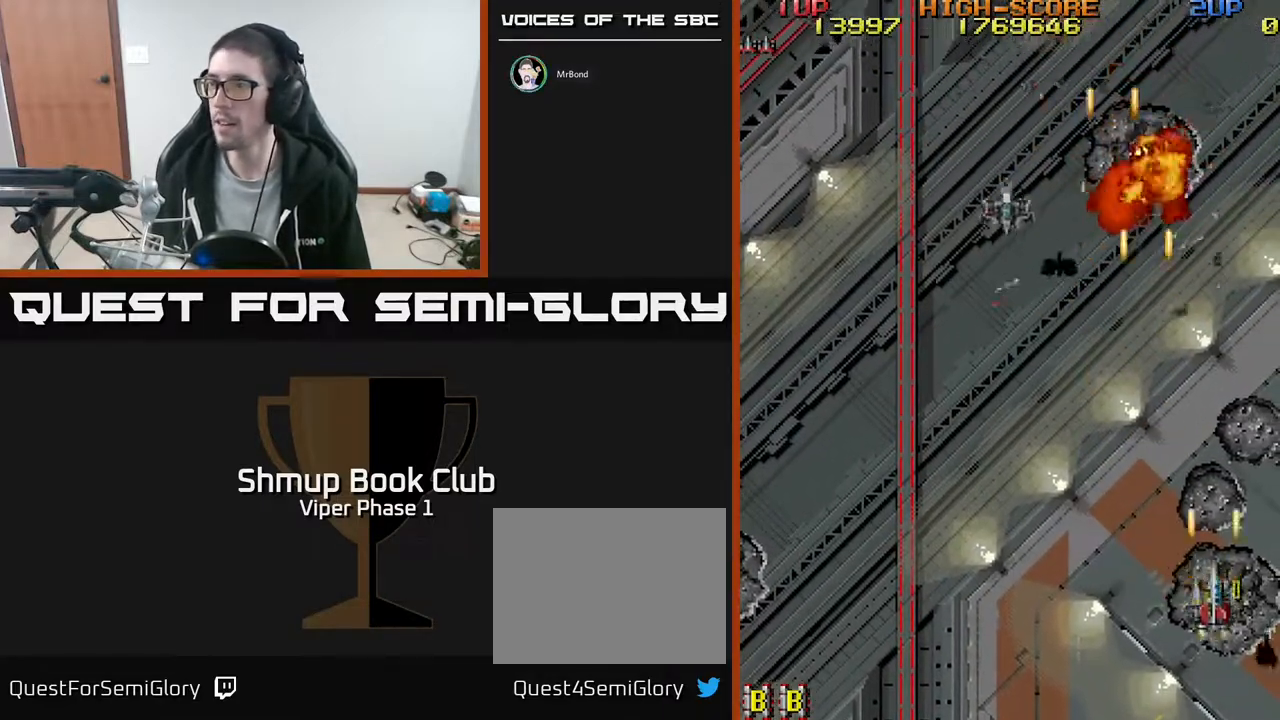
{"buttons": ["A", "DPAD_UP"], "left_stick": "center", "events": [[17, "DPAD_LEFT", "down"], [33, "DPAD_DOWN", "up"], [50, "A", "up"], [117, "DPAD_UP", "down"], [283, "A", "down"], [317, "DPAD_LEFT", "up"]]}
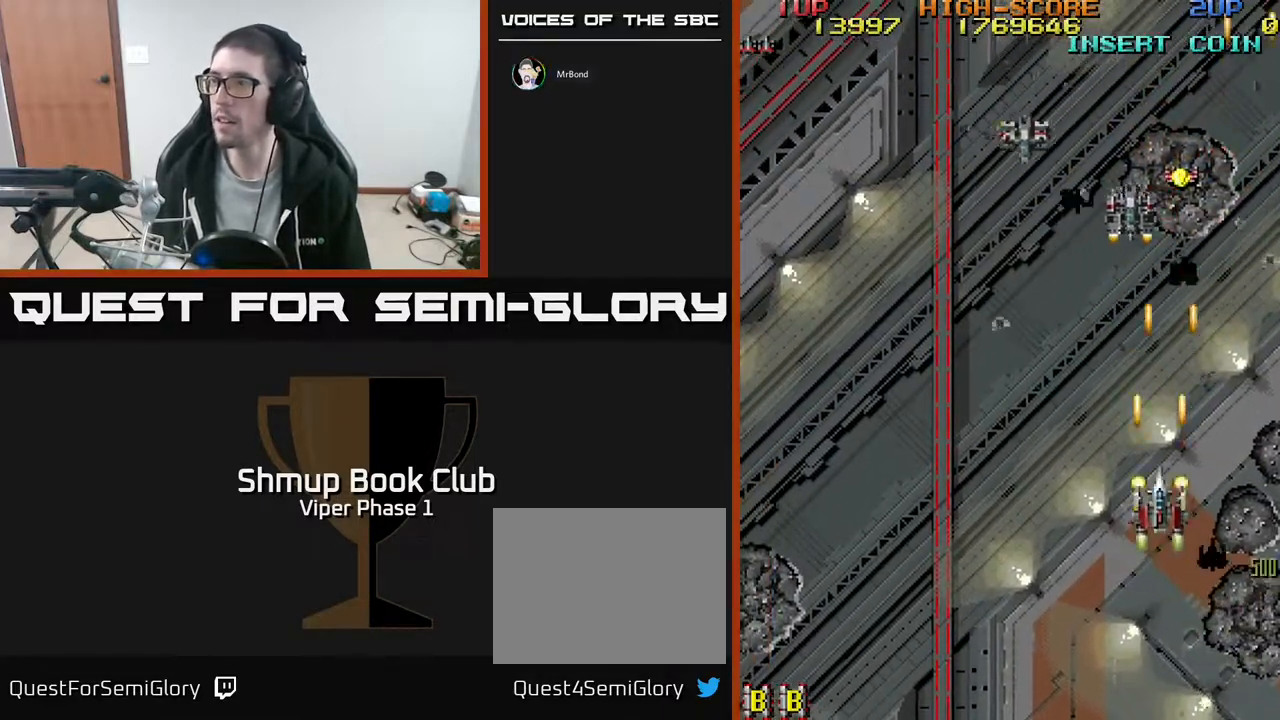
{"buttons": ["A", "DPAD_UP", "DPAD_RIGHT"], "left_stick": "center", "events": [[83, "DPAD_LEFT", "down"], [267, "DPAD_LEFT", "up"], [350, "DPAD_RIGHT", "down"]]}
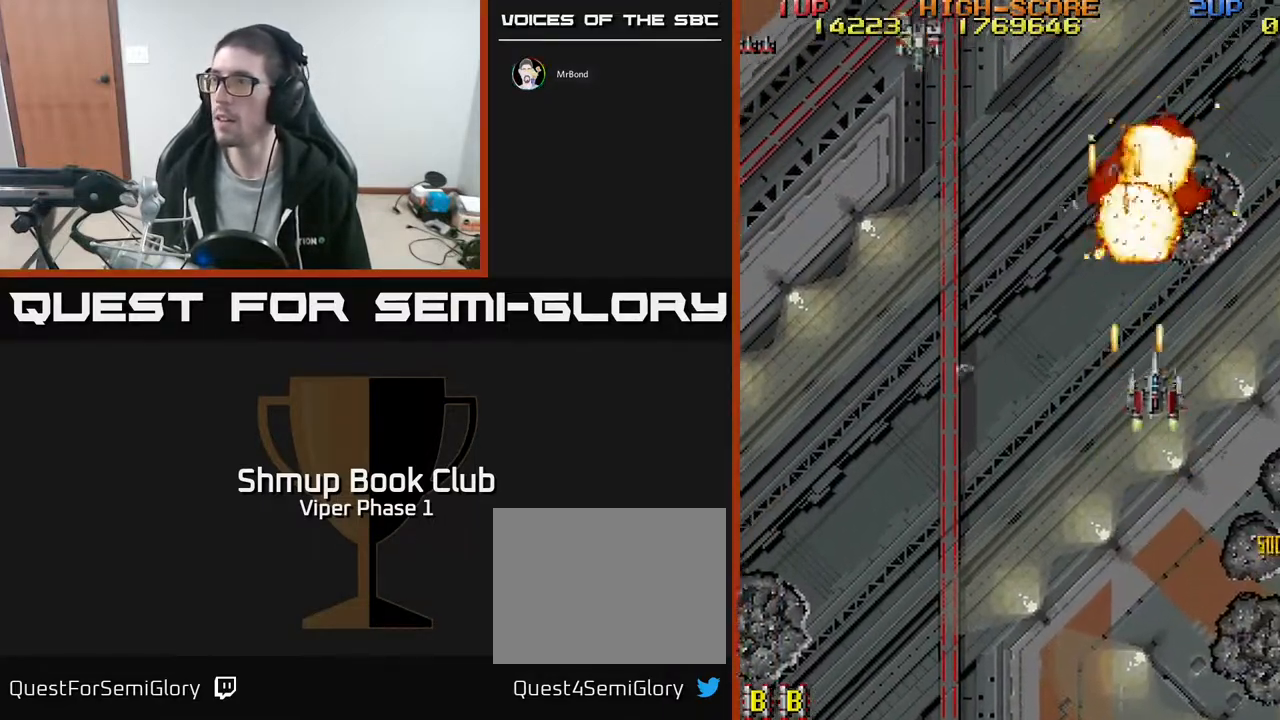
{"buttons": ["DPAD_LEFT"], "left_stick": "center", "events": [[133, "DPAD_RIGHT", "up"], [150, "A", "up"], [283, "DPAD_LEFT", "down"], [333, "DPAD_UP", "up"]]}
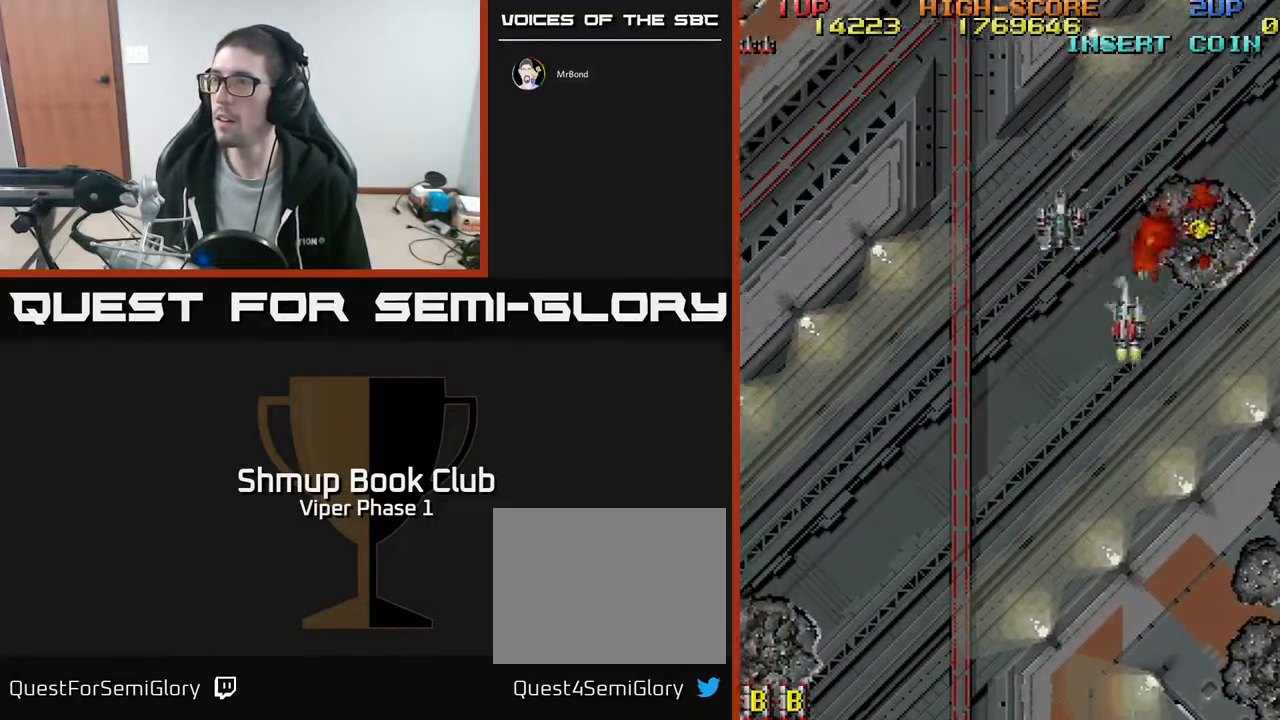
{"buttons": ["DPAD_DOWN", "DPAD_RIGHT"], "left_stick": "center", "events": [[33, "A", "down"], [133, "DPAD_LEFT", "up"], [150, "DPAD_RIGHT", "down"], [167, "A", "up"], [167, "DPAD_UP", "down"], [433, "DPAD_UP", "up"], [500, "DPAD_DOWN", "down"]]}
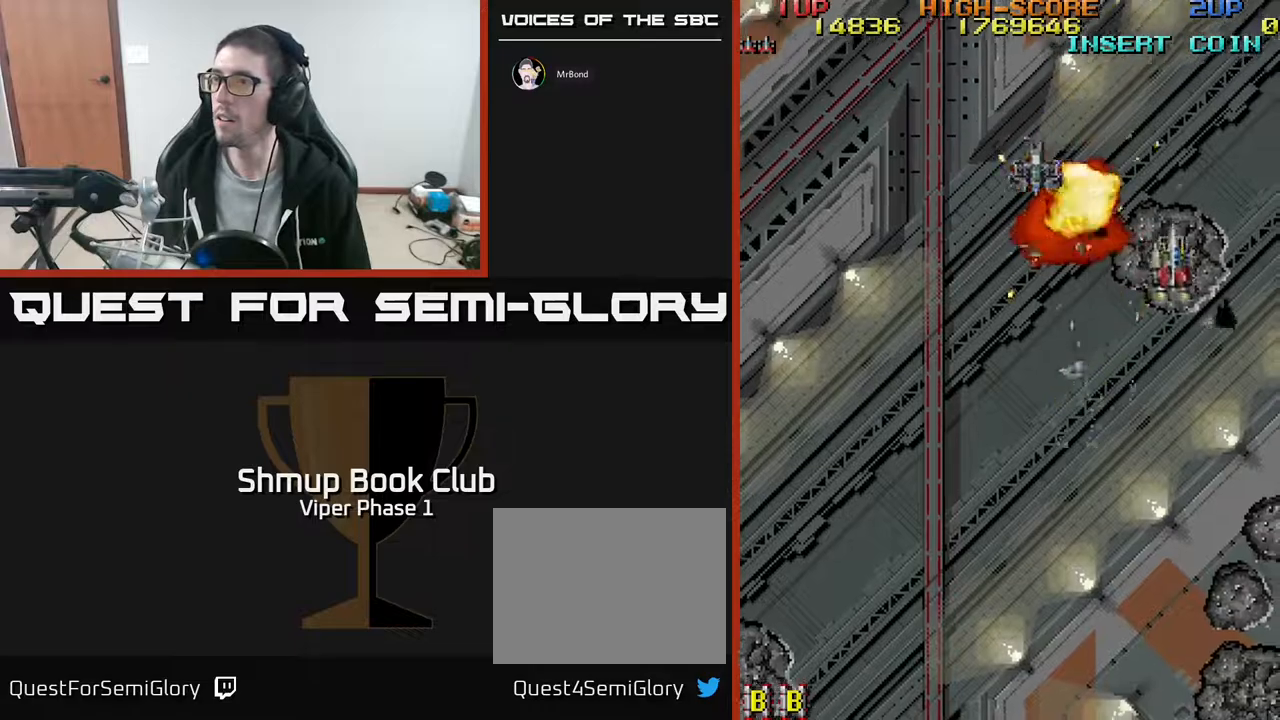
{"buttons": ["DPAD_DOWN"], "left_stick": "center", "events": [[17, "DPAD_RIGHT", "up"], [50, "DPAD_LEFT", "down"], [250, "A", "down"], [250, "DPAD_DOWN", "up"], [333, "A", "up"], [367, "DPAD_DOWN", "down"], [383, "DPAD_LEFT", "up"]]}
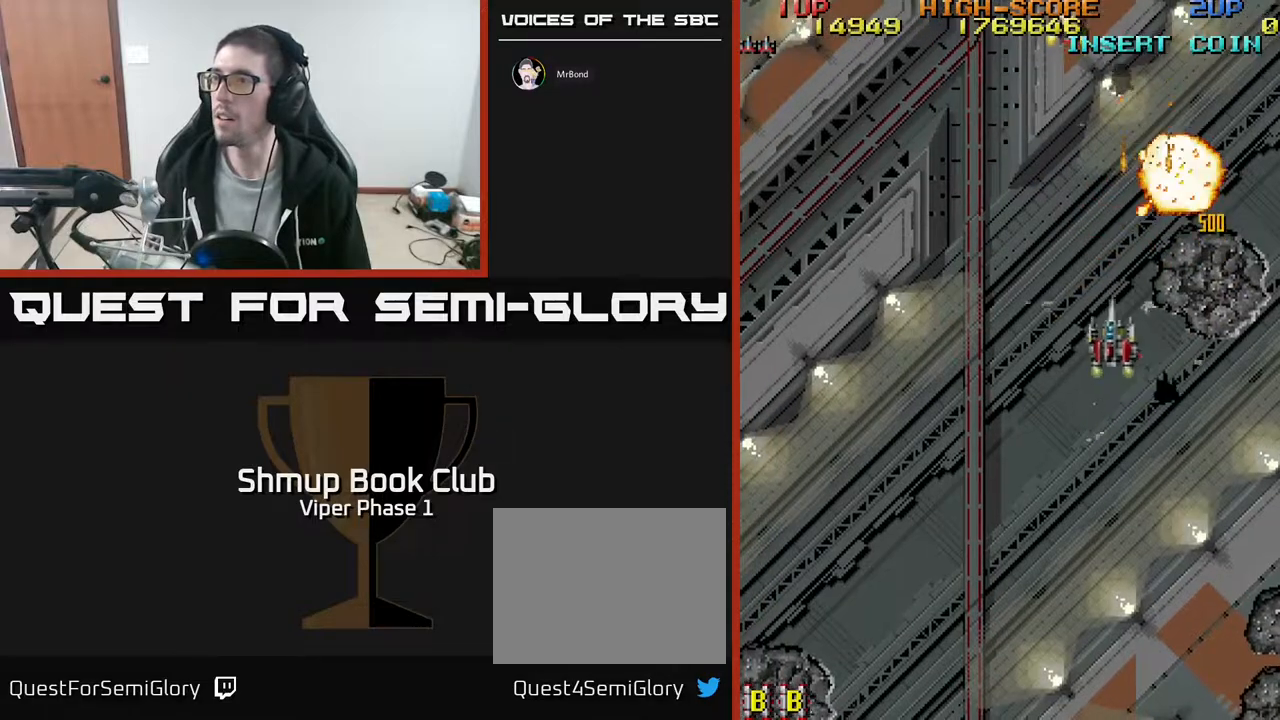
{"buttons": ["DPAD_DOWN"], "left_stick": "center", "events": [[50, "DPAD_LEFT", "down"], [117, "DPAD_DOWN", "up"], [200, "DPAD_UP", "down"], [233, "DPAD_LEFT", "up"], [267, "A", "down"], [350, "A", "up"], [433, "DPAD_UP", "up"], [483, "DPAD_DOWN", "down"]]}
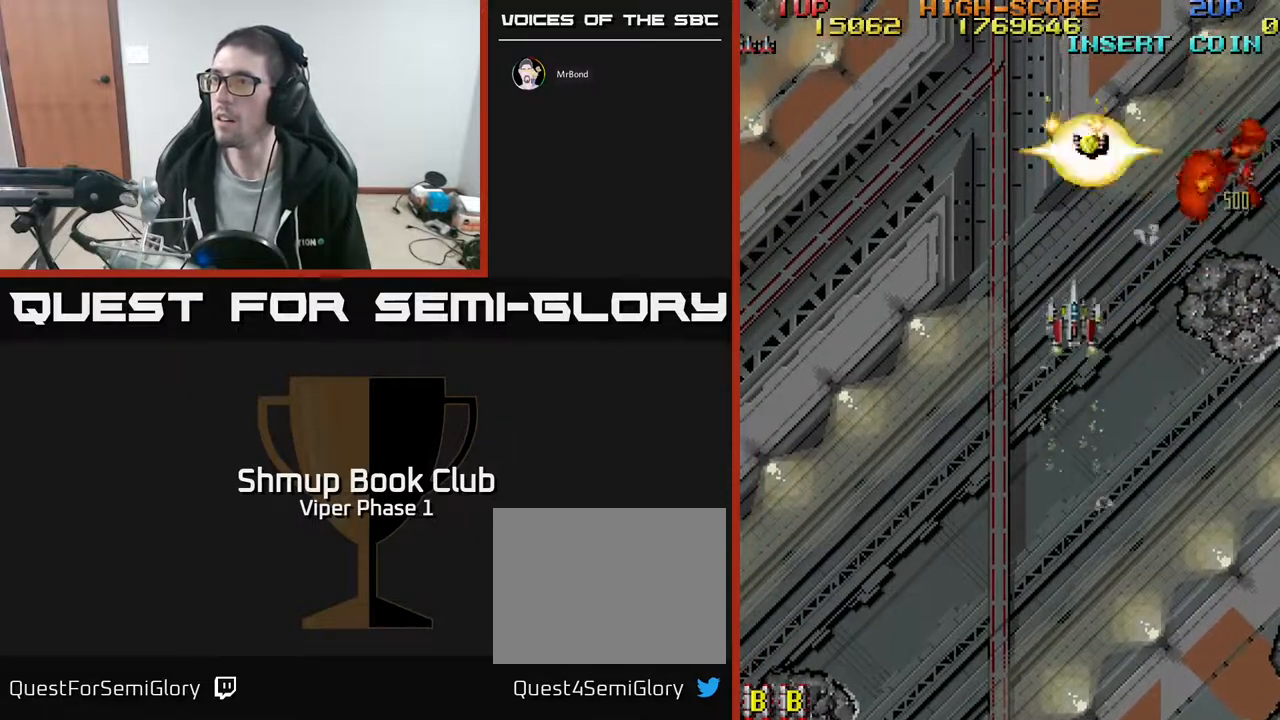
{"buttons": ["A", "DPAD_UP", "DPAD_RIGHT"], "left_stick": "center", "events": [[67, "DPAD_LEFT", "down"], [150, "DPAD_DOWN", "up"], [233, "DPAD_LEFT", "up"], [233, "DPAD_UP", "down"], [267, "DPAD_RIGHT", "down"], [317, "A", "down"]]}
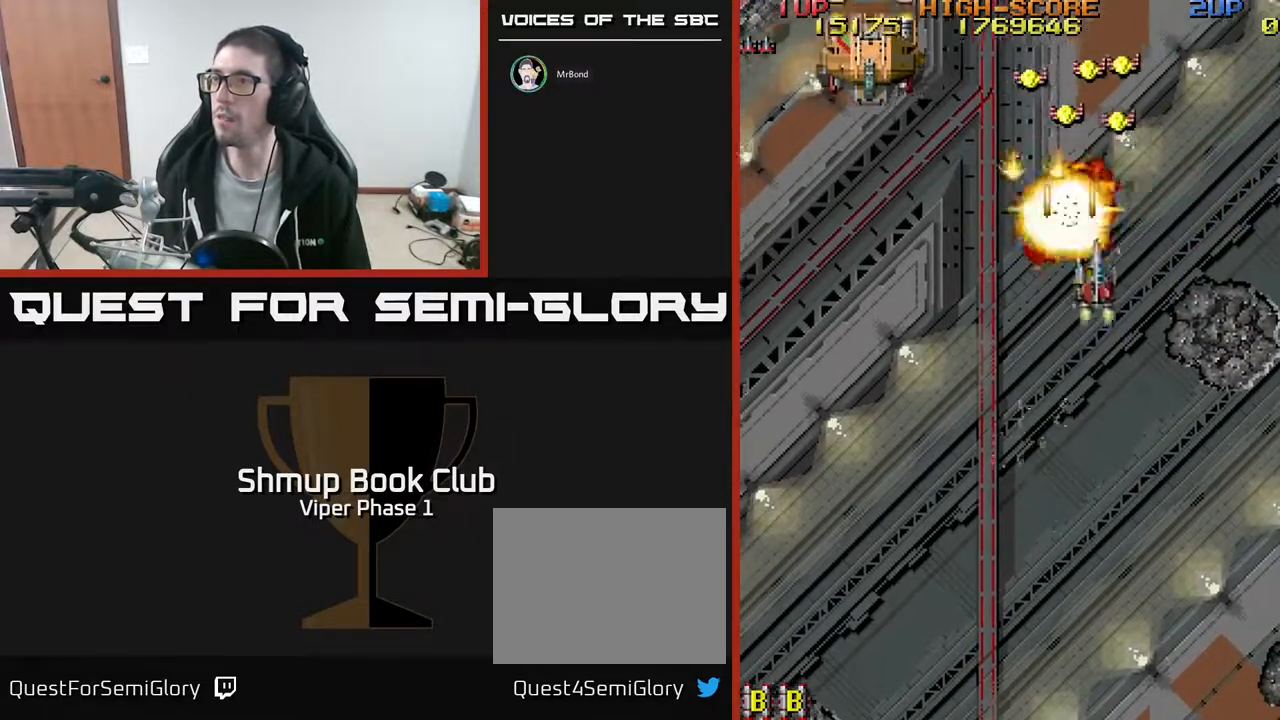
{"buttons": ["A", "DPAD_DOWN"], "left_stick": "center", "events": [[100, "DPAD_RIGHT", "up"], [117, "DPAD_LEFT", "down"], [283, "DPAD_LEFT", "up"], [317, "DPAD_RIGHT", "down"], [467, "DPAD_UP", "up"], [483, "DPAD_RIGHT", "up"], [500, "DPAD_DOWN", "down"]]}
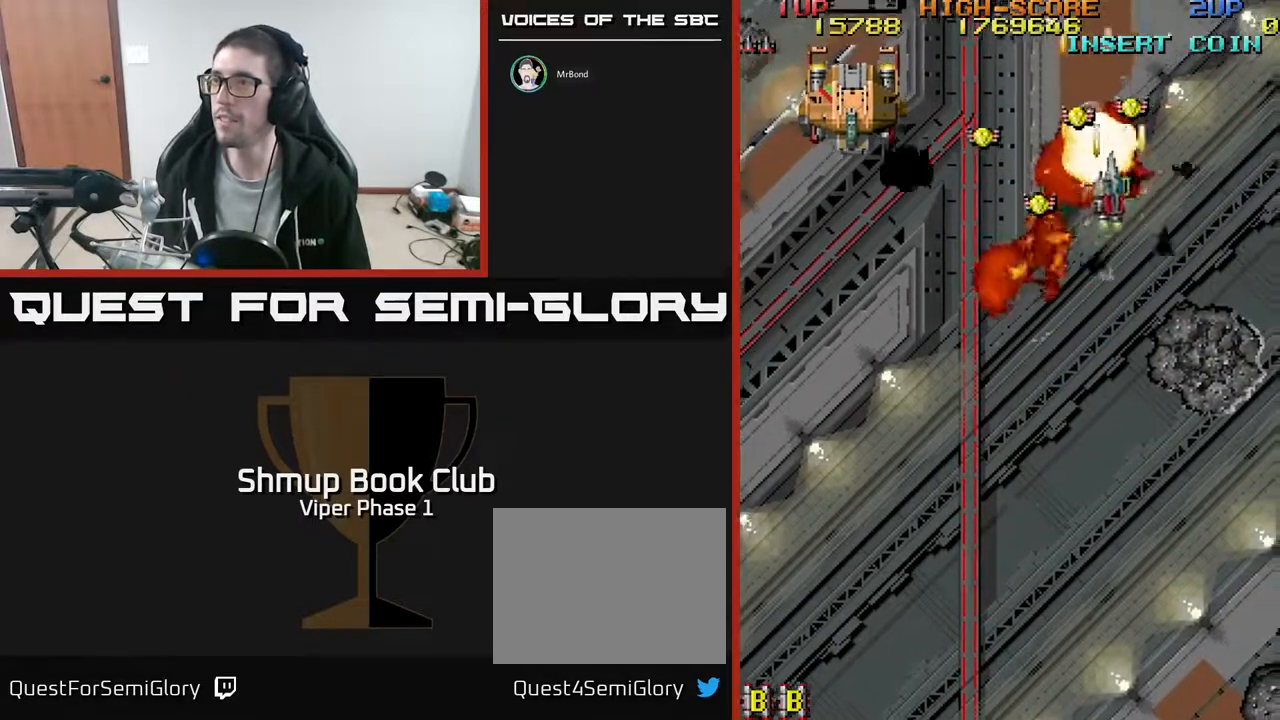
{"buttons": ["A", "DPAD_DOWN", "DPAD_RIGHT"], "left_stick": "center", "events": [[17, "DPAD_LEFT", "down"], [300, "DPAD_DOWN", "up"], [433, "DPAD_LEFT", "up"], [450, "DPAD_RIGHT", "down"], [483, "DPAD_DOWN", "down"]]}
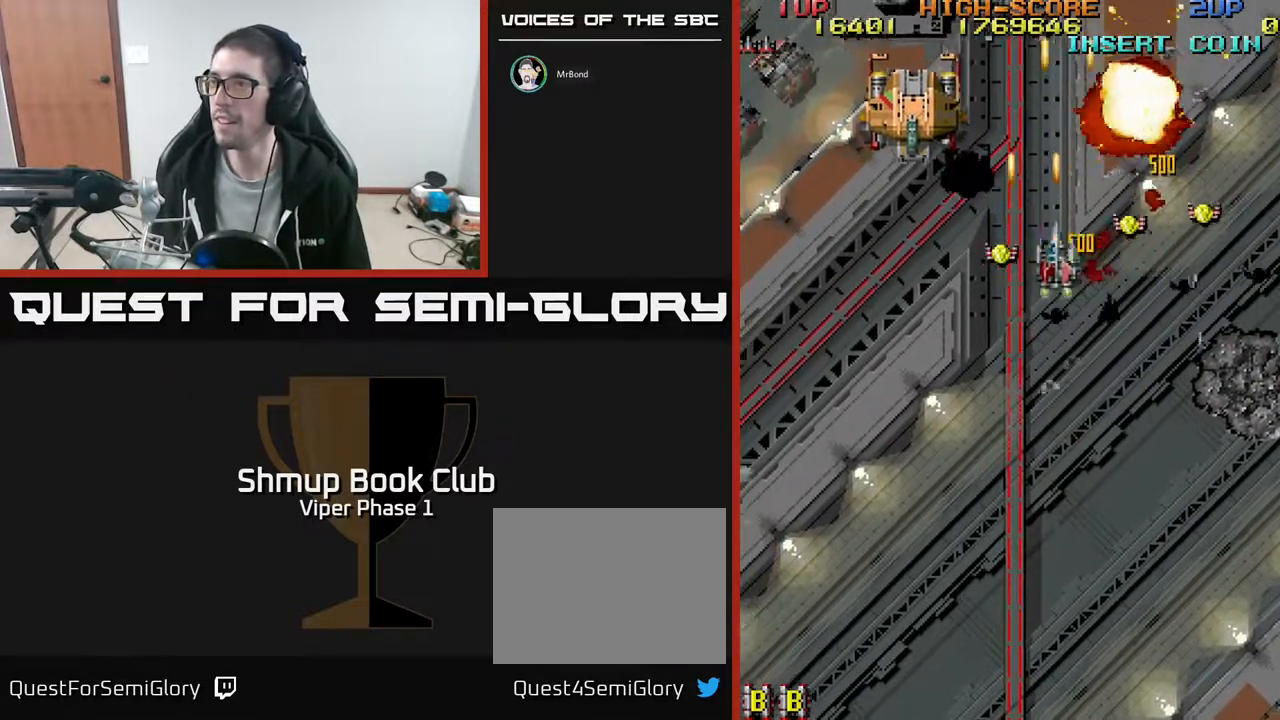
{"buttons": ["A", "DPAD_DOWN", "DPAD_RIGHT"], "left_stick": "center", "events": [[217, "DPAD_DOWN", "up"], [417, "DPAD_DOWN", "down"]]}
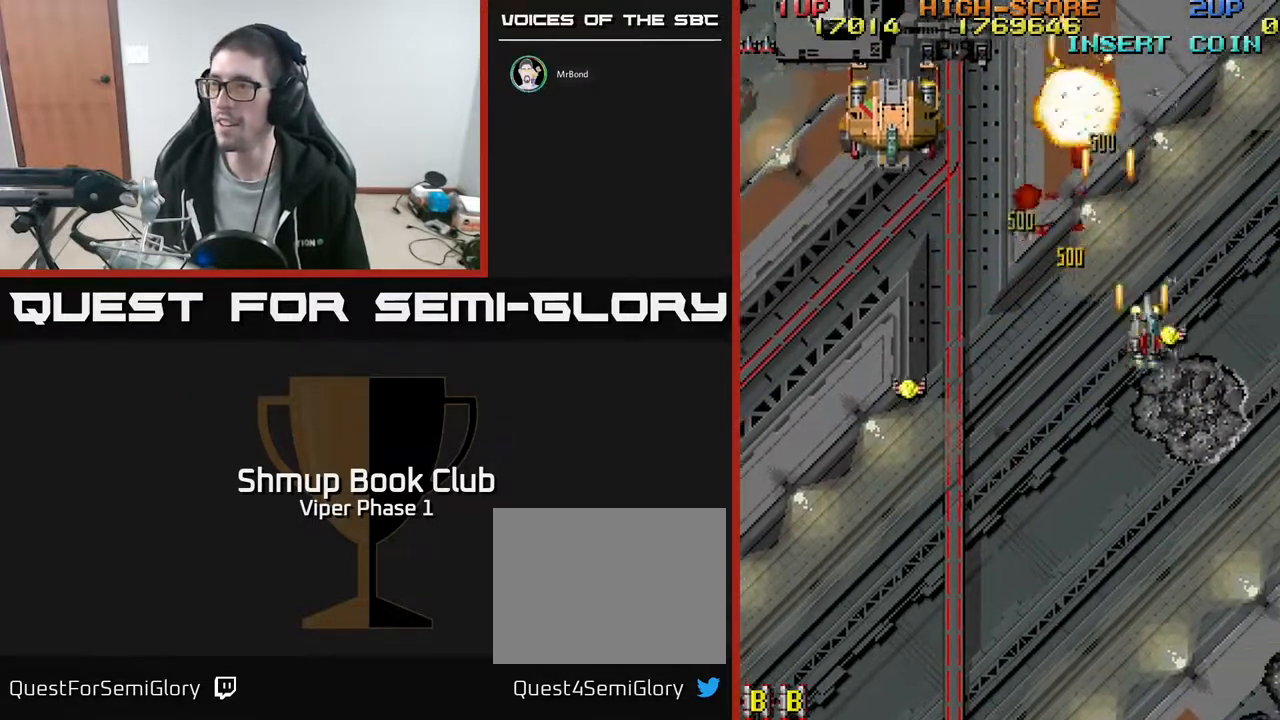
{"buttons": ["A", "DPAD_DOWN", "DPAD_LEFT"], "left_stick": "center", "events": [[50, "DPAD_RIGHT", "up"], [150, "DPAD_LEFT", "down"]]}
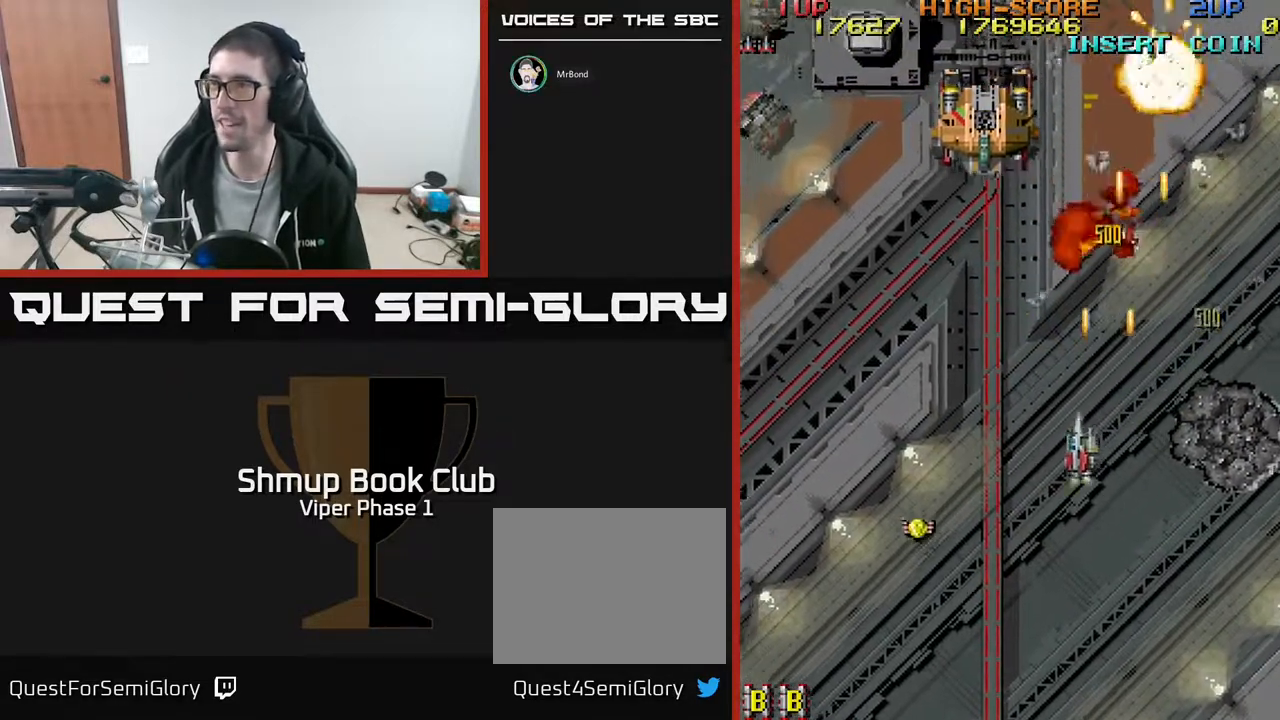
{"buttons": ["A", "DPAD_UP"], "left_stick": "center", "events": [[100, "DPAD_DOWN", "up"], [133, "DPAD_LEFT", "up"], [133, "DPAD_UP", "down"]]}
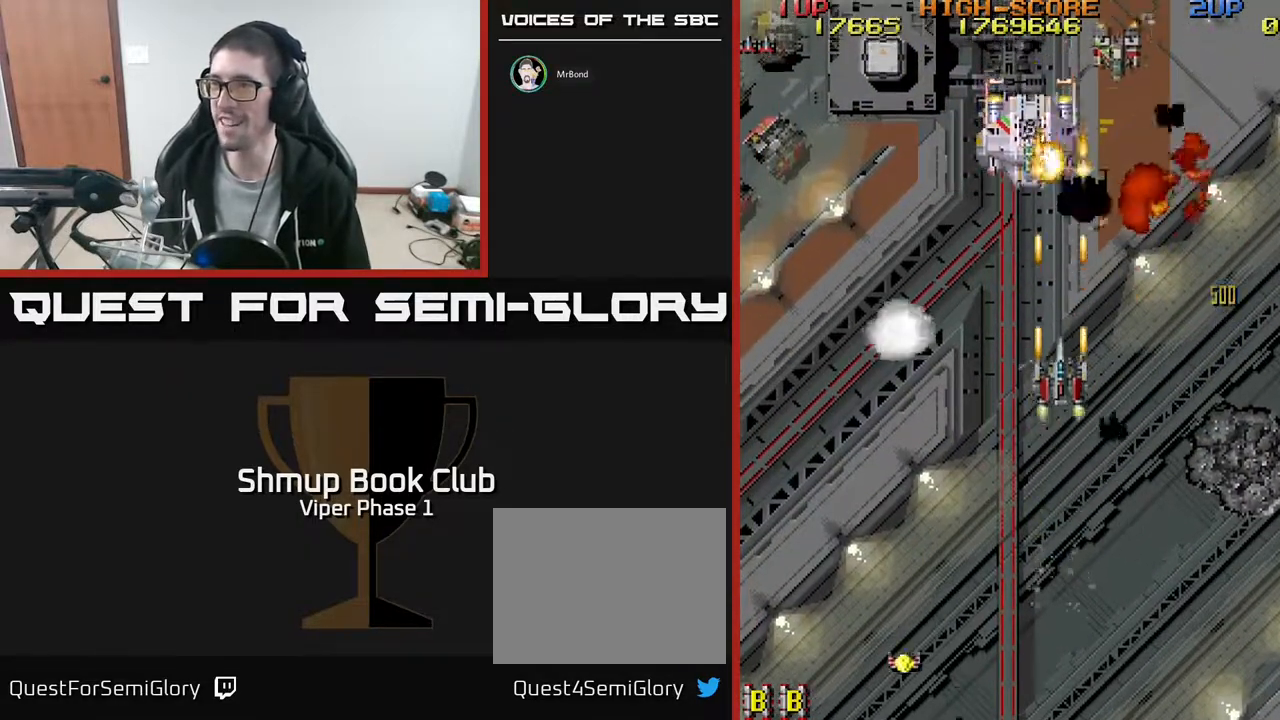
{"buttons": ["A", "DPAD_DOWN"], "left_stick": "center", "events": [[350, "DPAD_UP", "up"], [367, "DPAD_DOWN", "down"]]}
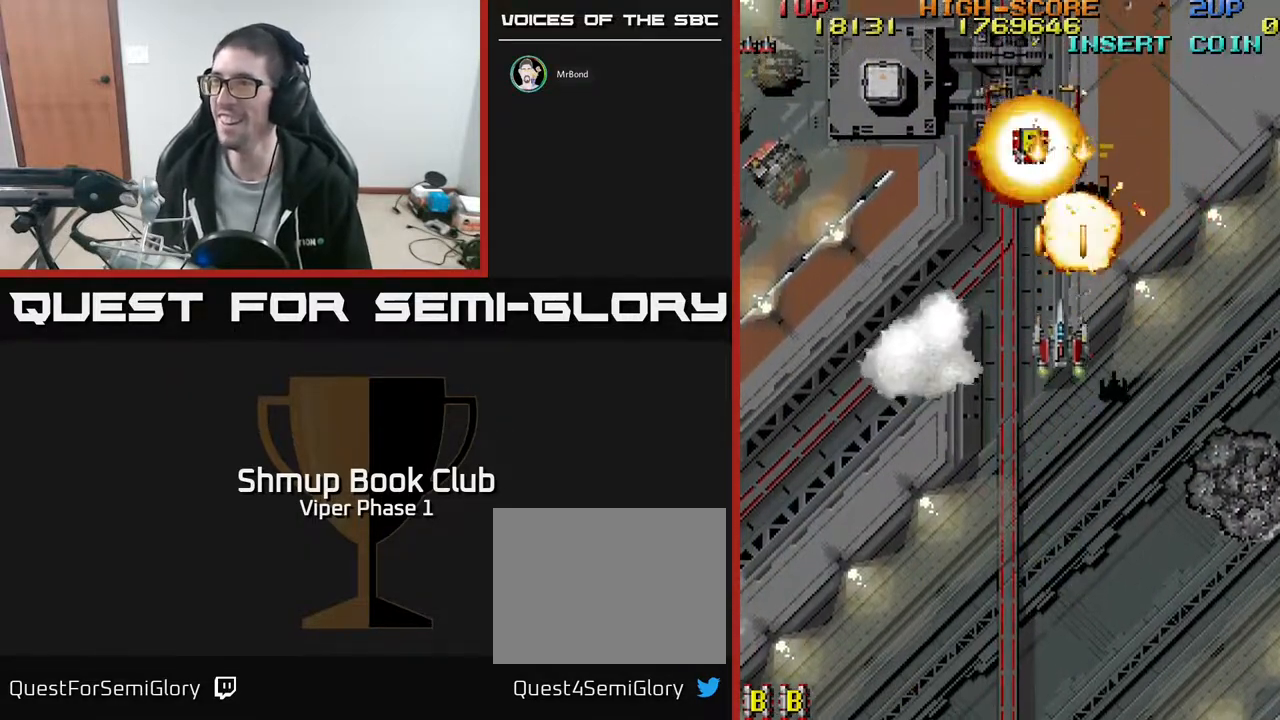
{"buttons": ["A", "DPAD_DOWN", "DPAD_LEFT"], "left_stick": "center", "events": [[183, "DPAD_LEFT", "down"]]}
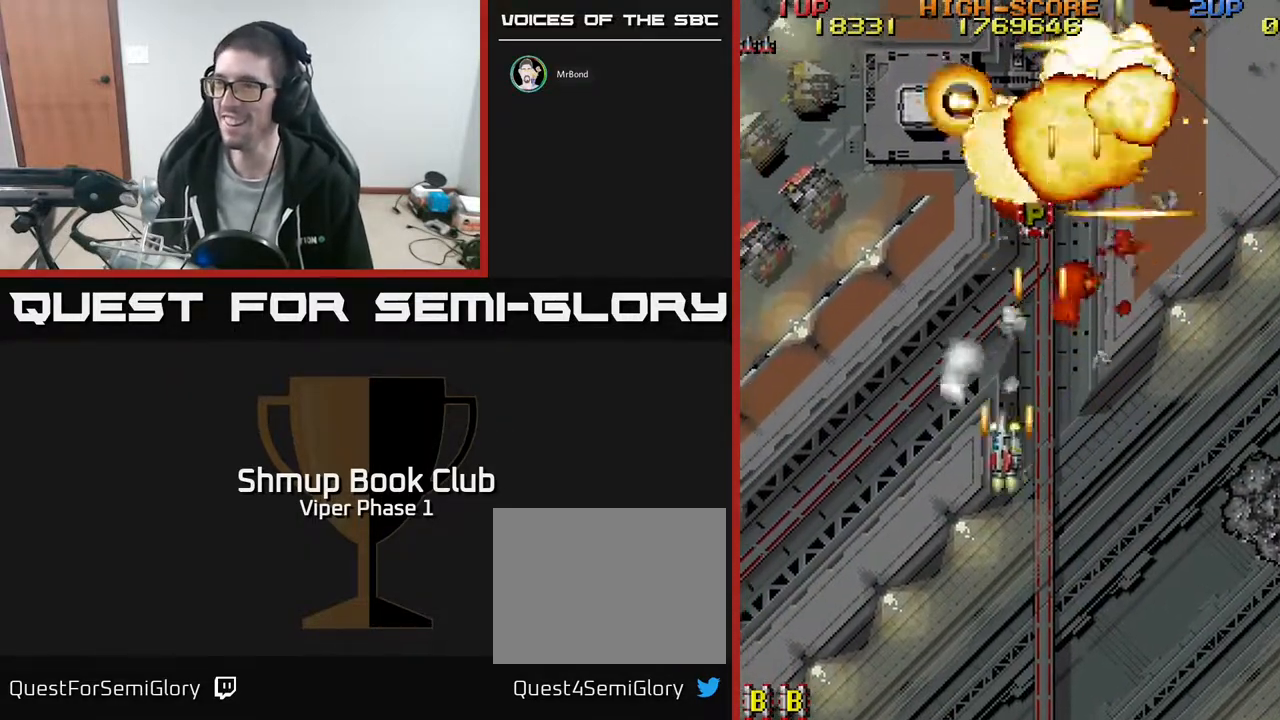
{"buttons": ["A", "DPAD_UP"], "left_stick": "center", "events": [[17, "DPAD_DOWN", "up"], [50, "DPAD_UP", "down"], [83, "DPAD_LEFT", "up"], [117, "DPAD_RIGHT", "down"], [200, "DPAD_RIGHT", "up"]]}
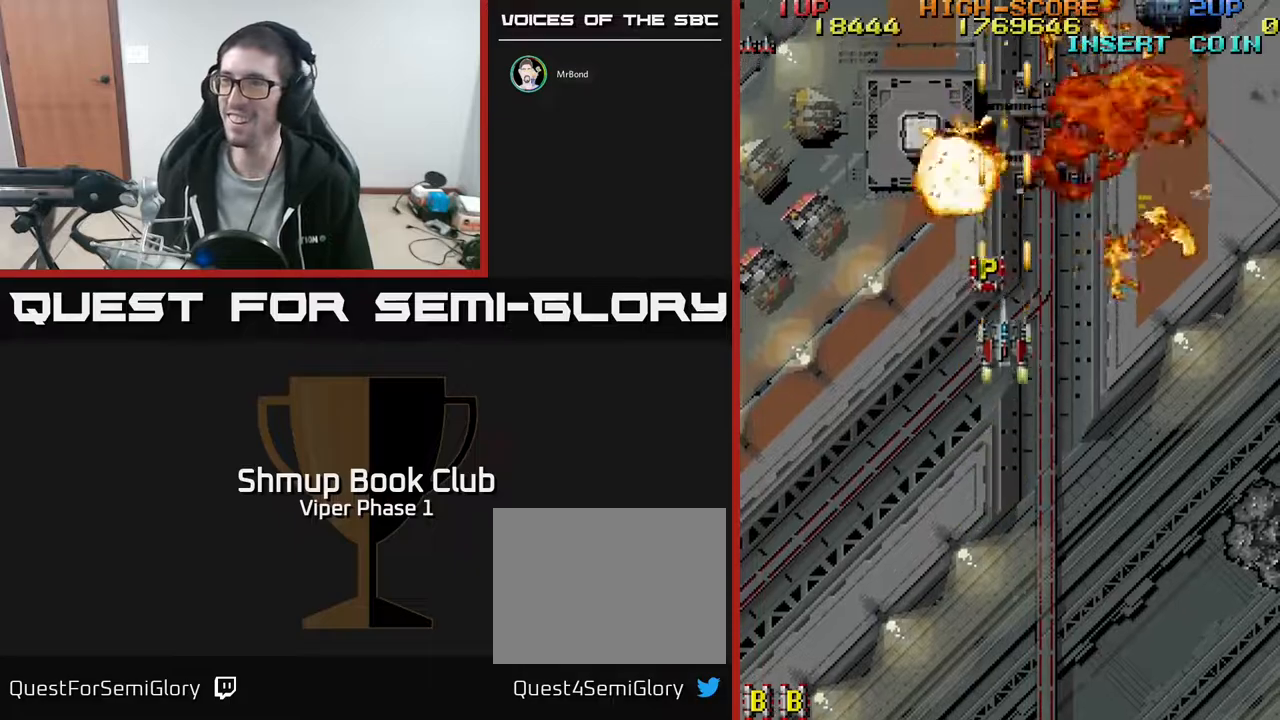
{"buttons": ["A", "DPAD_DOWN", "DPAD_LEFT"], "left_stick": "center", "events": [[83, "DPAD_LEFT", "down"], [183, "DPAD_UP", "up"], [300, "DPAD_DOWN", "down"]]}
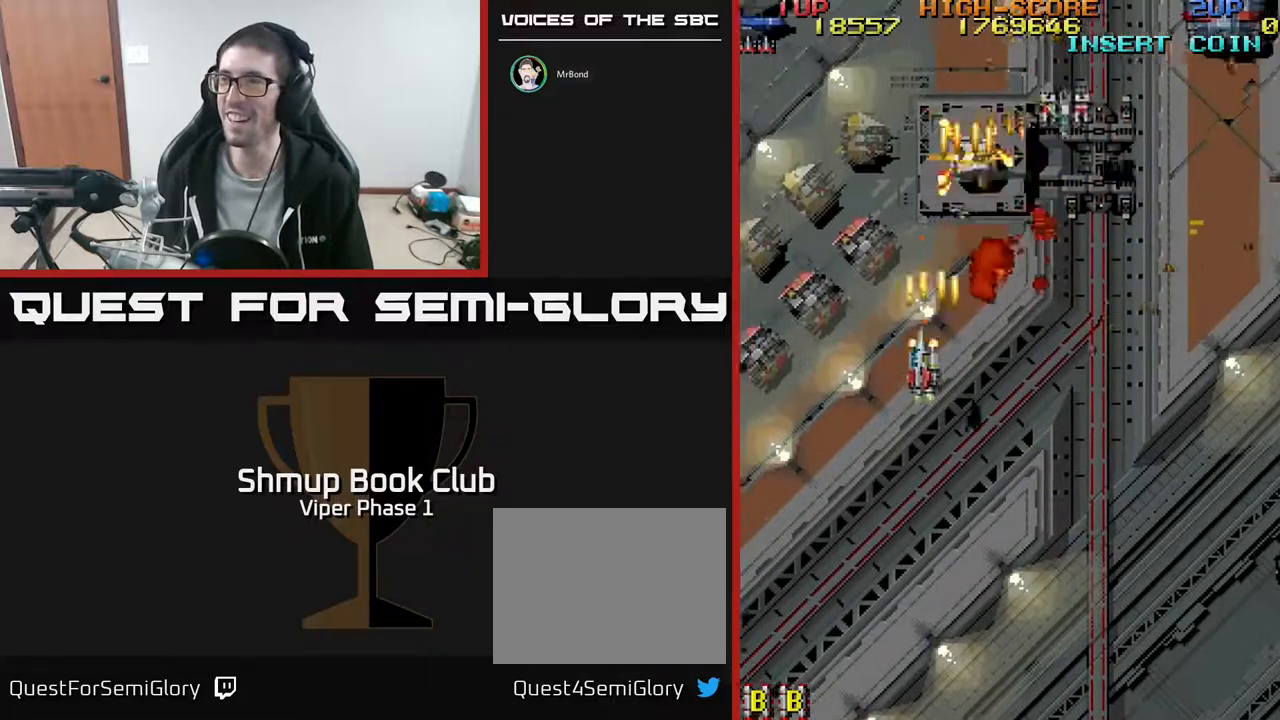
{"buttons": ["A", "DPAD_RIGHT"], "left_stick": "center", "events": [[150, "DPAD_DOWN", "up"], [200, "DPAD_DOWN", "down"], [400, "DPAD_DOWN", "up"], [450, "DPAD_LEFT", "up"], [467, "DPAD_RIGHT", "down"]]}
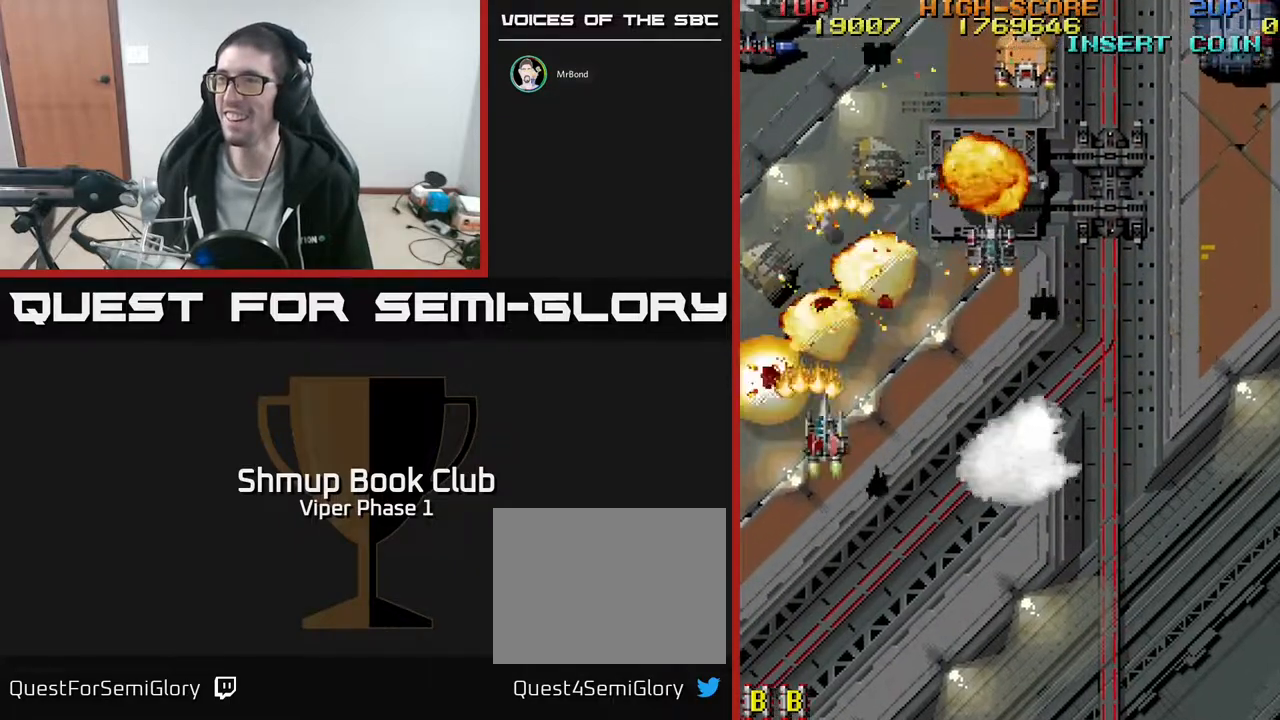
{"buttons": ["A"], "left_stick": "center", "events": [[33, "DPAD_UP", "down"], [483, "DPAD_RIGHT", "up"], [500, "DPAD_UP", "up"]]}
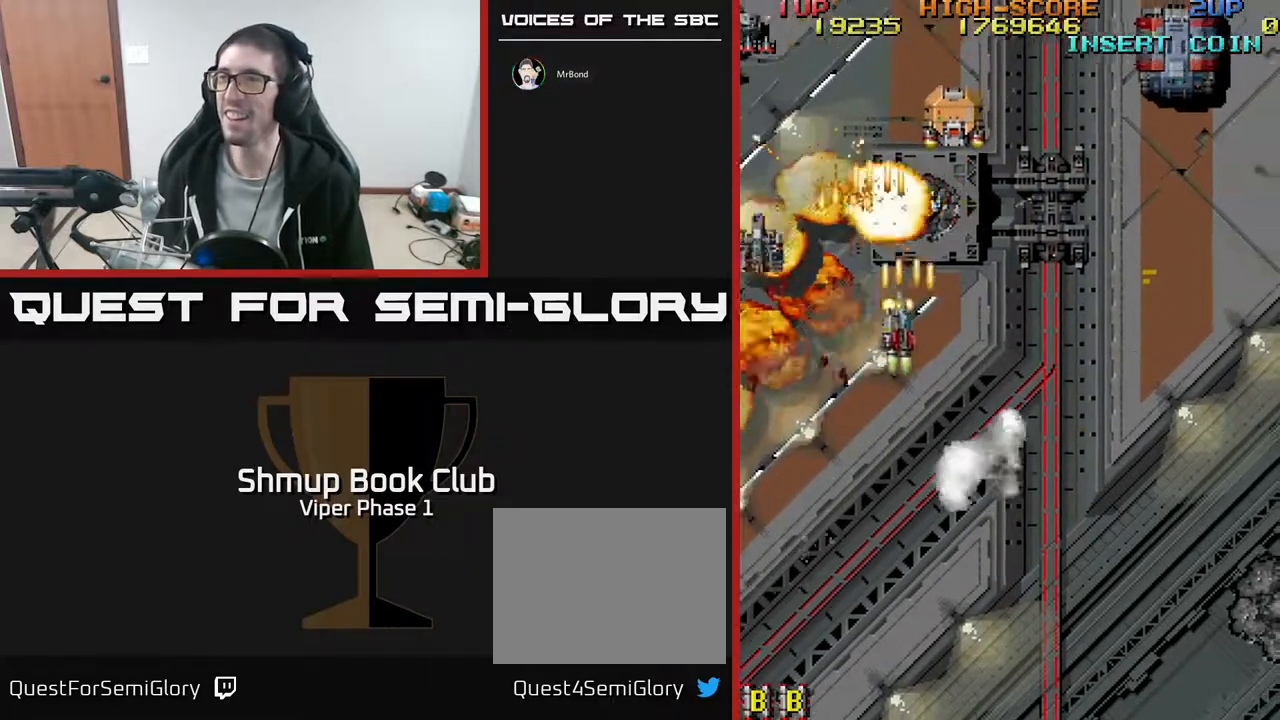
{"buttons": ["A", "DPAD_LEFT"], "left_stick": "center", "events": [[17, "DPAD_DOWN", "down"], [17, "DPAD_LEFT", "down"], [133, "DPAD_LEFT", "up"], [167, "DPAD_RIGHT", "down"], [183, "DPAD_DOWN", "up"], [317, "DPAD_DOWN", "down"], [333, "DPAD_RIGHT", "up"], [367, "DPAD_LEFT", "down"], [433, "DPAD_DOWN", "up"]]}
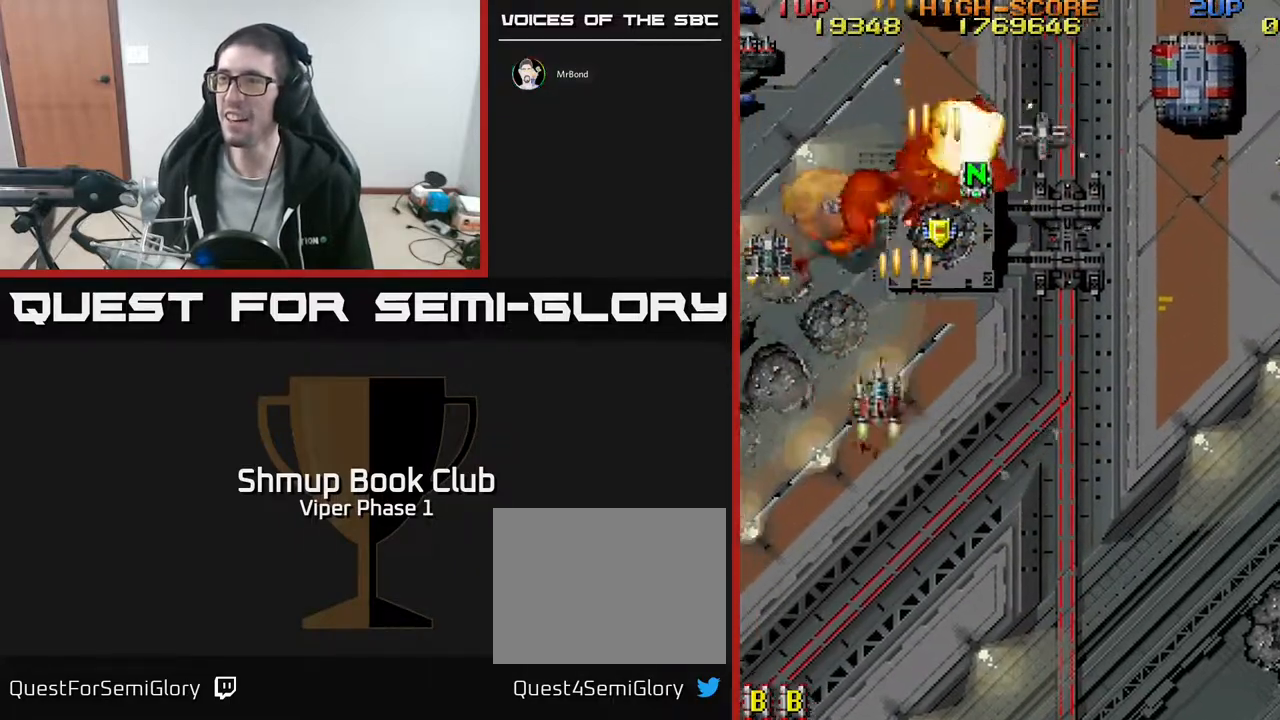
{"buttons": ["A", "DPAD_DOWN", "DPAD_LEFT"], "left_stick": "center", "events": [[350, "DPAD_DOWN", "down"]]}
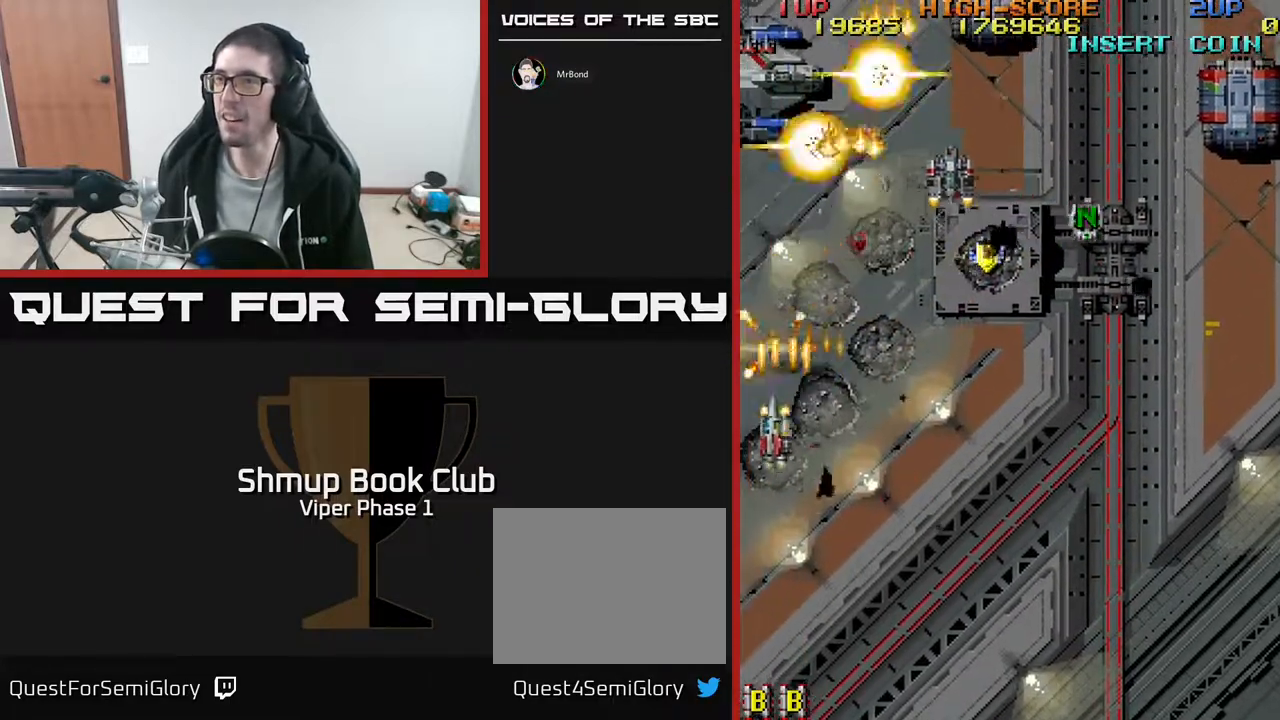
{"buttons": ["A", "DPAD_UP", "DPAD_RIGHT"], "left_stick": "center", "events": [[67, "DPAD_LEFT", "up"], [183, "DPAD_RIGHT", "down"], [233, "DPAD_RIGHT", "up"], [267, "DPAD_LEFT", "down"], [283, "DPAD_DOWN", "up"], [317, "DPAD_UP", "down"], [333, "DPAD_LEFT", "up"], [400, "DPAD_RIGHT", "down"]]}
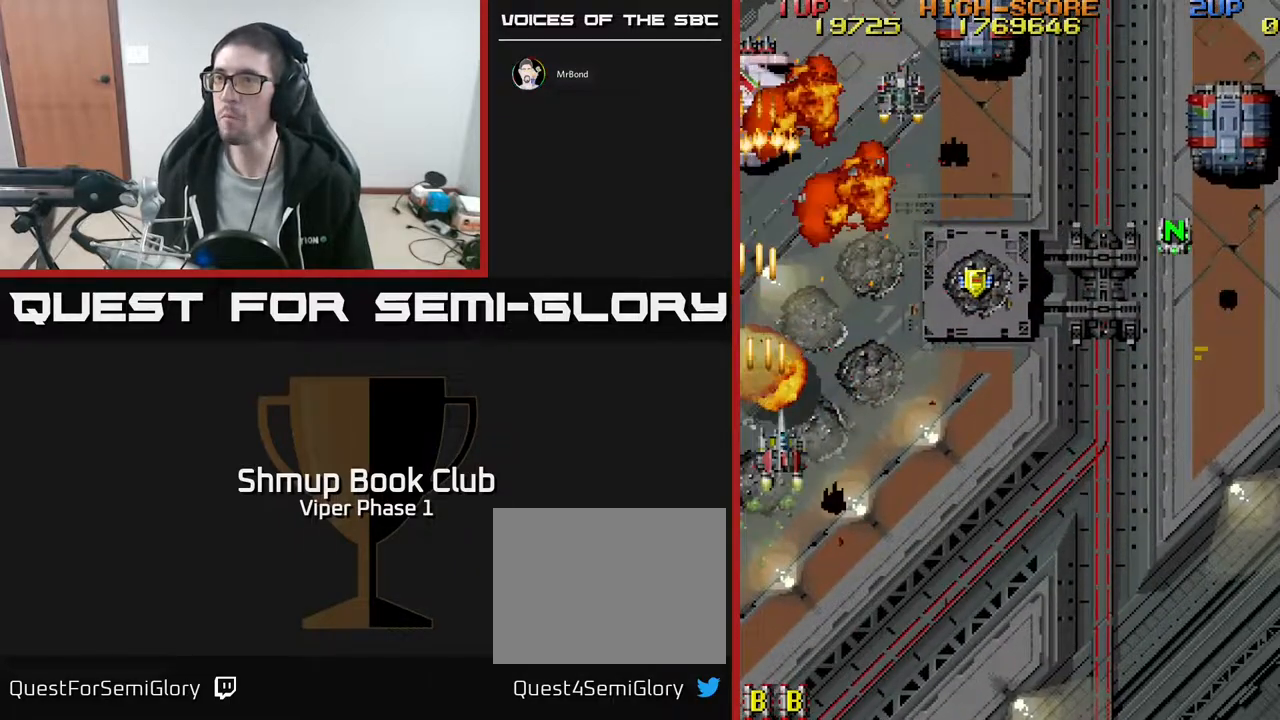
{"buttons": ["A", "DPAD_UP", "DPAD_RIGHT"], "left_stick": "center", "events": []}
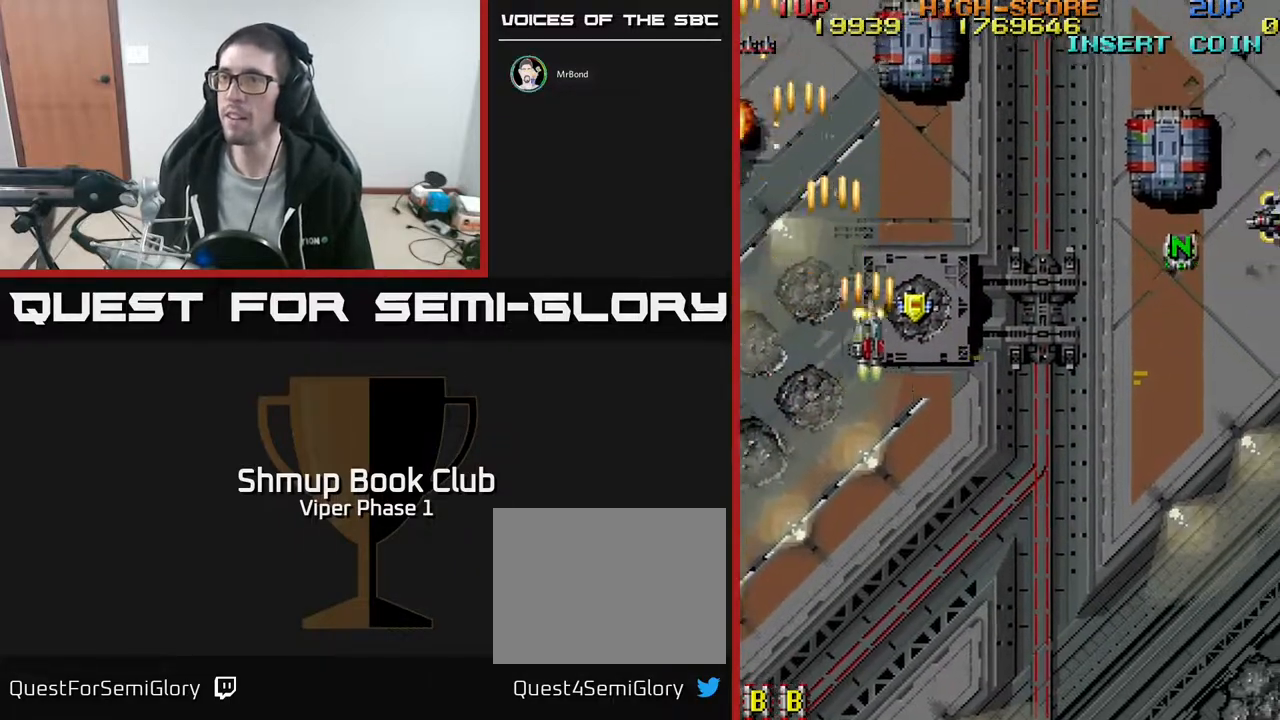
{"buttons": ["A", "DPAD_DOWN", "DPAD_RIGHT"], "left_stick": "center", "events": [[133, "DPAD_RIGHT", "up"], [183, "DPAD_LEFT", "down"], [217, "DPAD_LEFT", "up"], [233, "DPAD_UP", "up"], [267, "DPAD_RIGHT", "down"], [333, "DPAD_DOWN", "down"]]}
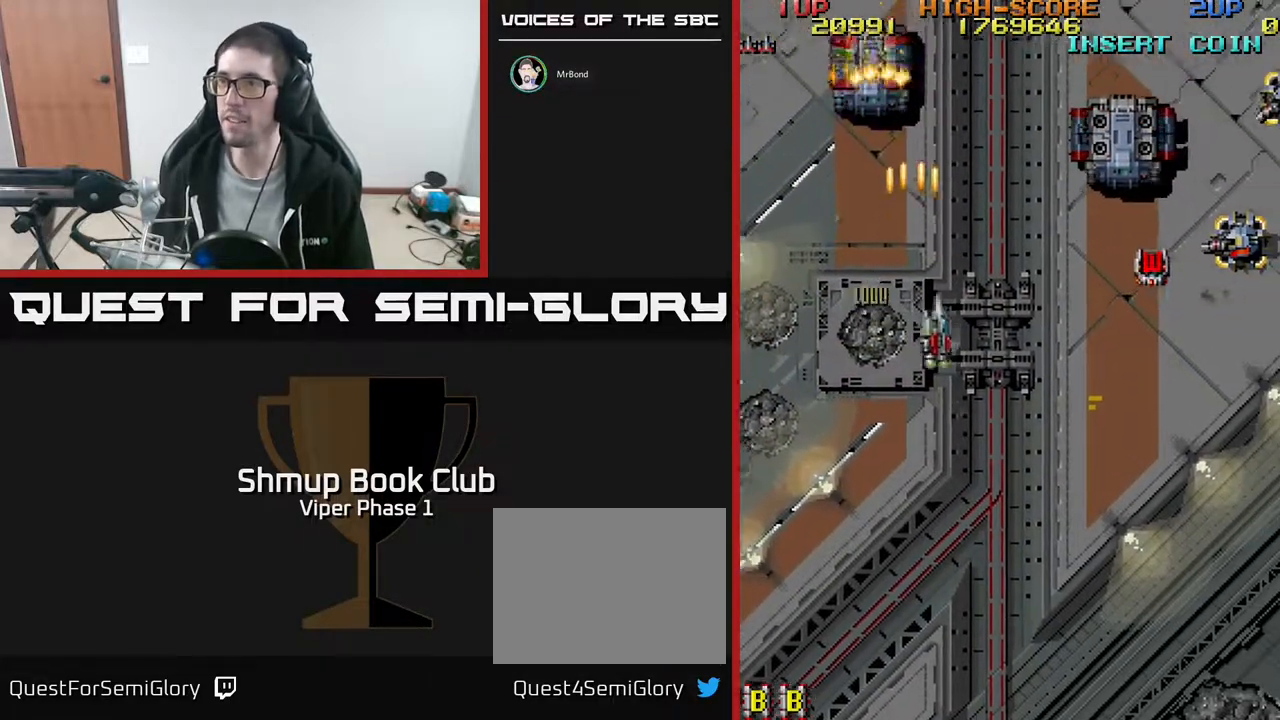
{"buttons": ["A", "DPAD_RIGHT"], "left_stick": "center", "events": [[117, "DPAD_DOWN", "up"], [333, "DPAD_DOWN", "down"], [450, "DPAD_DOWN", "up"]]}